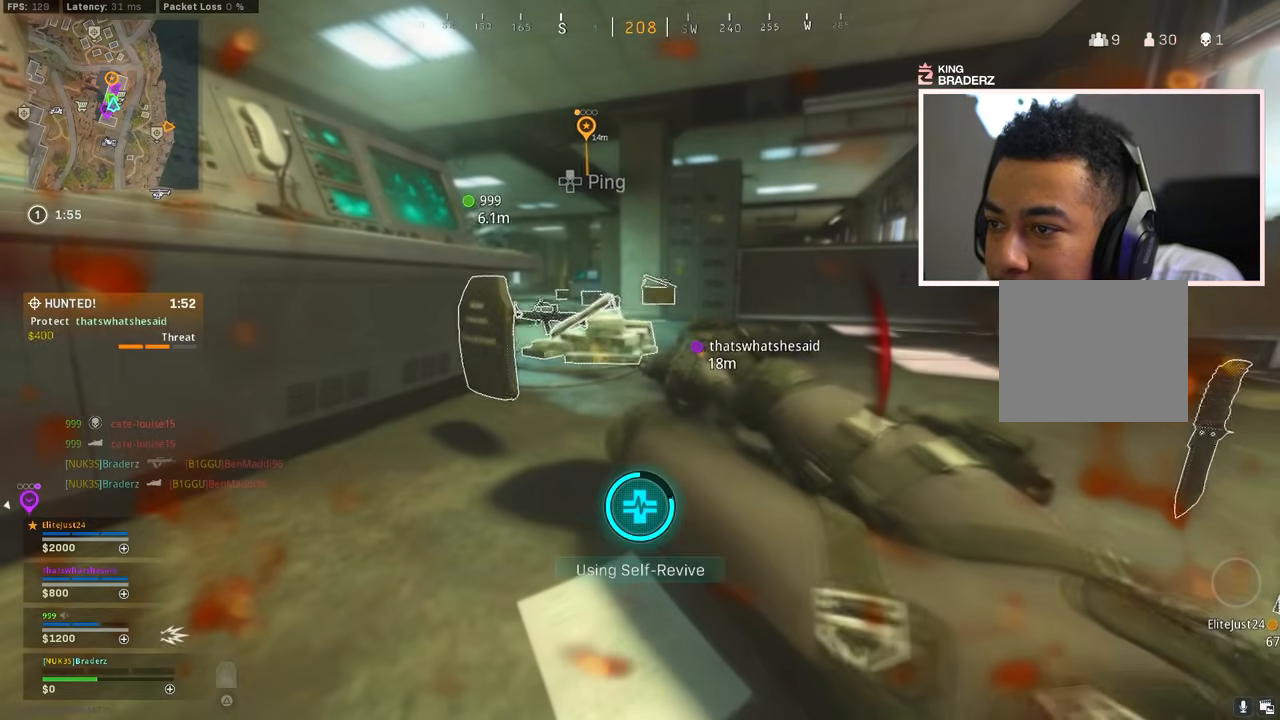
Gameplay with a controller (PlayStation layout); each line is a JSON object with the inputs held at the frame after it. "events" lists button and stick changes between this image and that frame as [ms after this image, input, new state], when the widget could be followed in between.
{"buttons": ["TRIANGLE"], "left_stick": "center", "right_stick": "center", "events": [[100, "TRIANGLE", "up"], [301, "TRIANGLE", "down"]]}
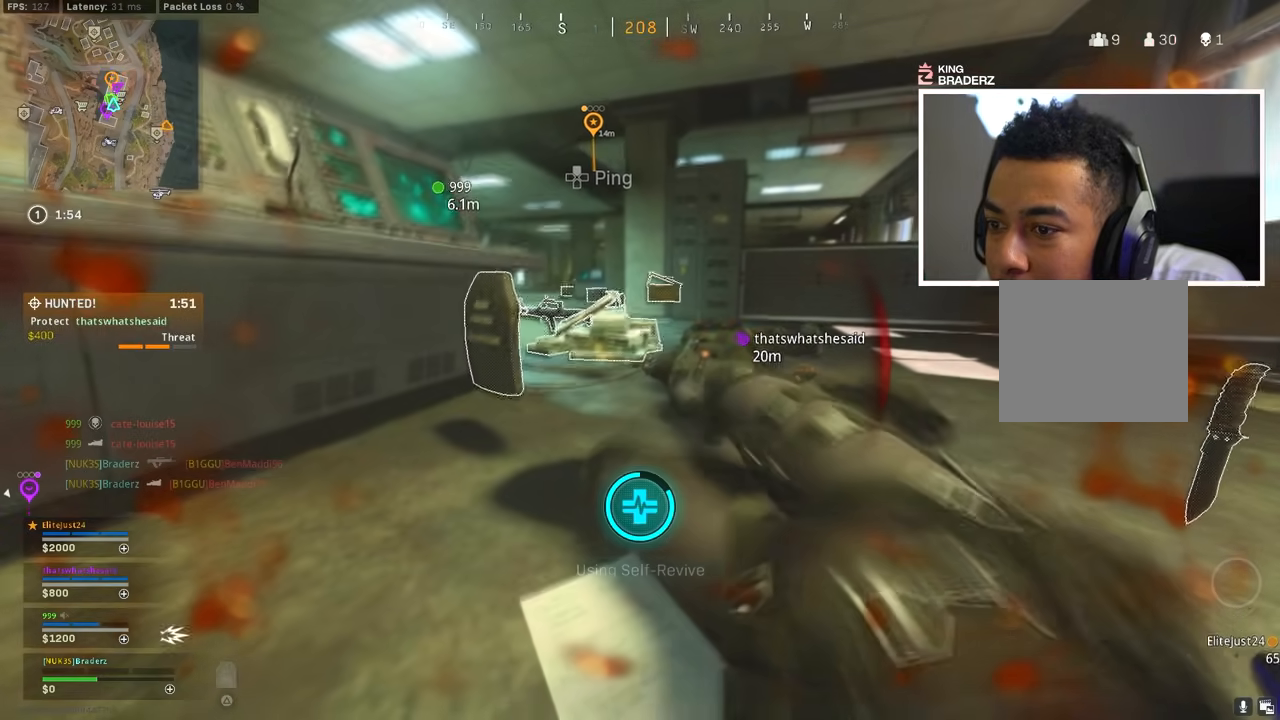
{"buttons": [], "left_stick": "center", "right_stick": "center", "events": [[150, "TRIANGLE", "up"]]}
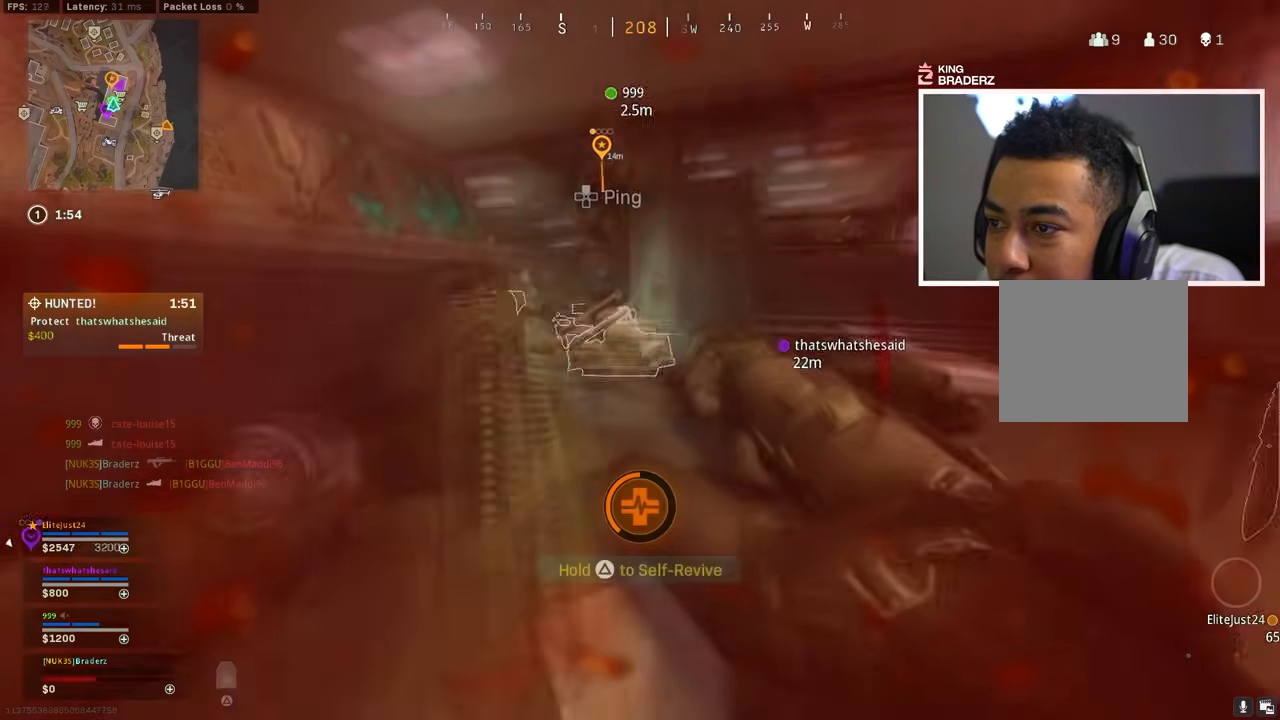
{"buttons": [], "left_stick": "center", "right_stick": "center", "events": [[50, "TRIANGLE", "down"], [417, "TRIANGLE", "up"]]}
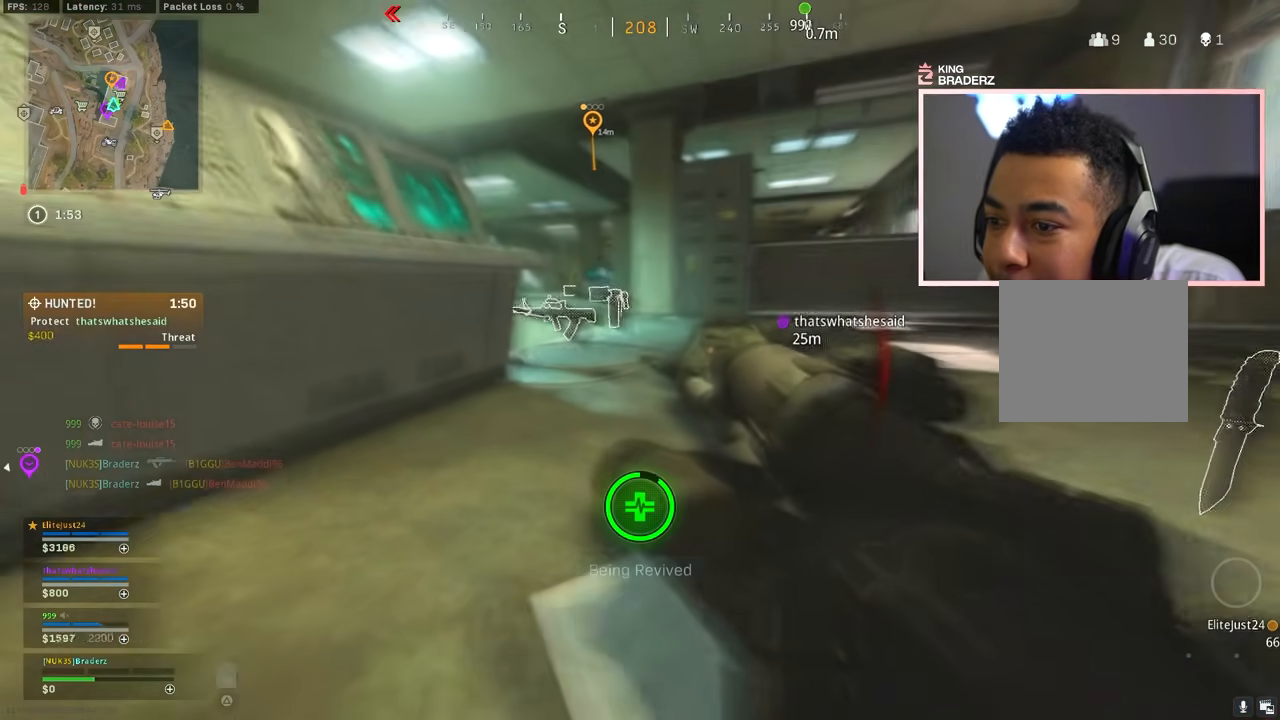
{"buttons": [], "left_stick": "center", "right_stick": "center", "events": [[16, "TRIANGLE", "down"], [183, "TRIANGLE", "up"]]}
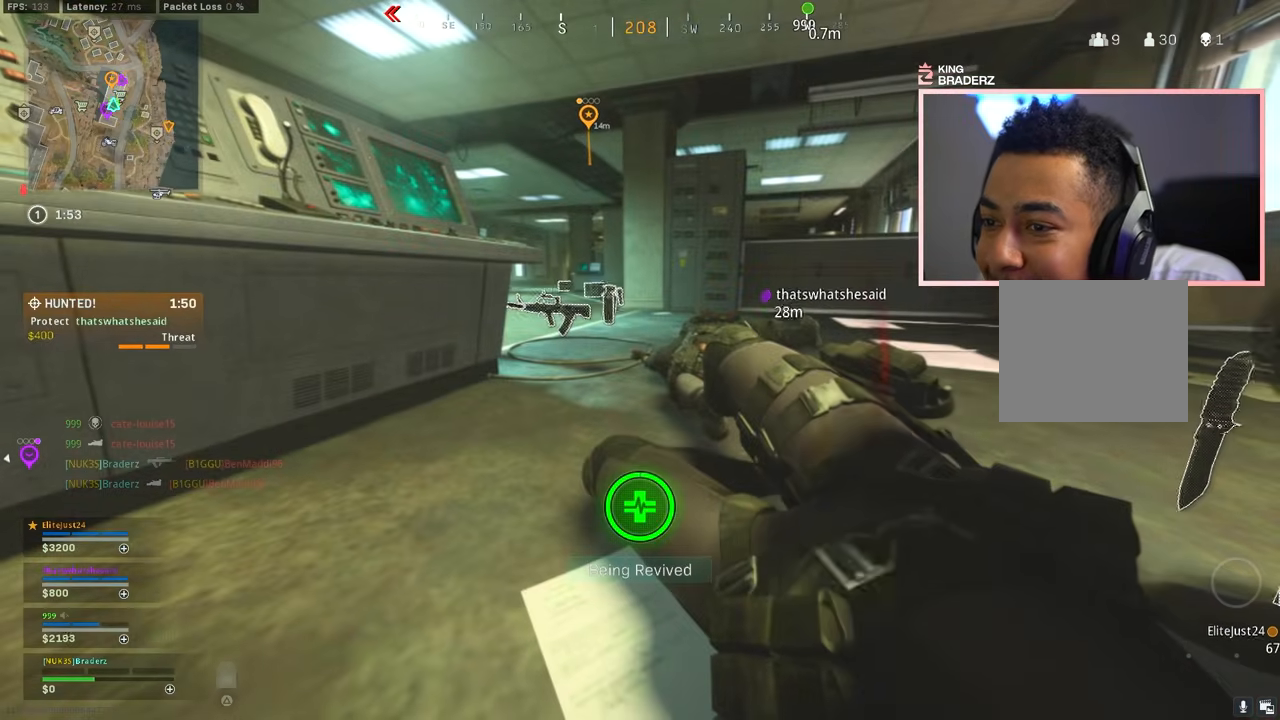
{"buttons": [], "left_stick": "up-left", "right_stick": "center", "events": [[134, "left_stick", "up-right"], [167, "right_stick", "left"], [384, "right_stick", "center"], [501, "left_stick", "up-left"]]}
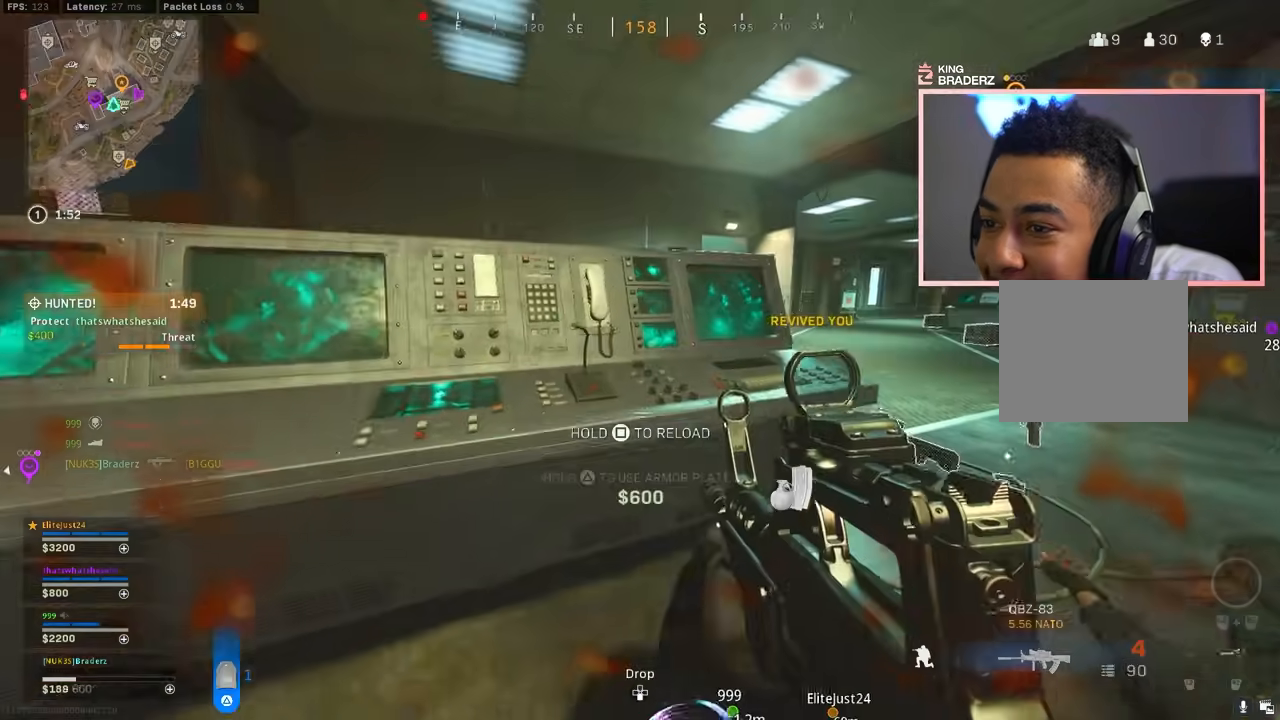
{"buttons": [], "left_stick": "down", "right_stick": "left", "events": [[83, "SQUARE", "down"], [83, "left_stick", "left"], [183, "SQUARE", "up"], [183, "left_stick", "up"], [233, "L3", "down"], [350, "L3", "up"], [417, "right_stick", "left"], [467, "left_stick", "down"]]}
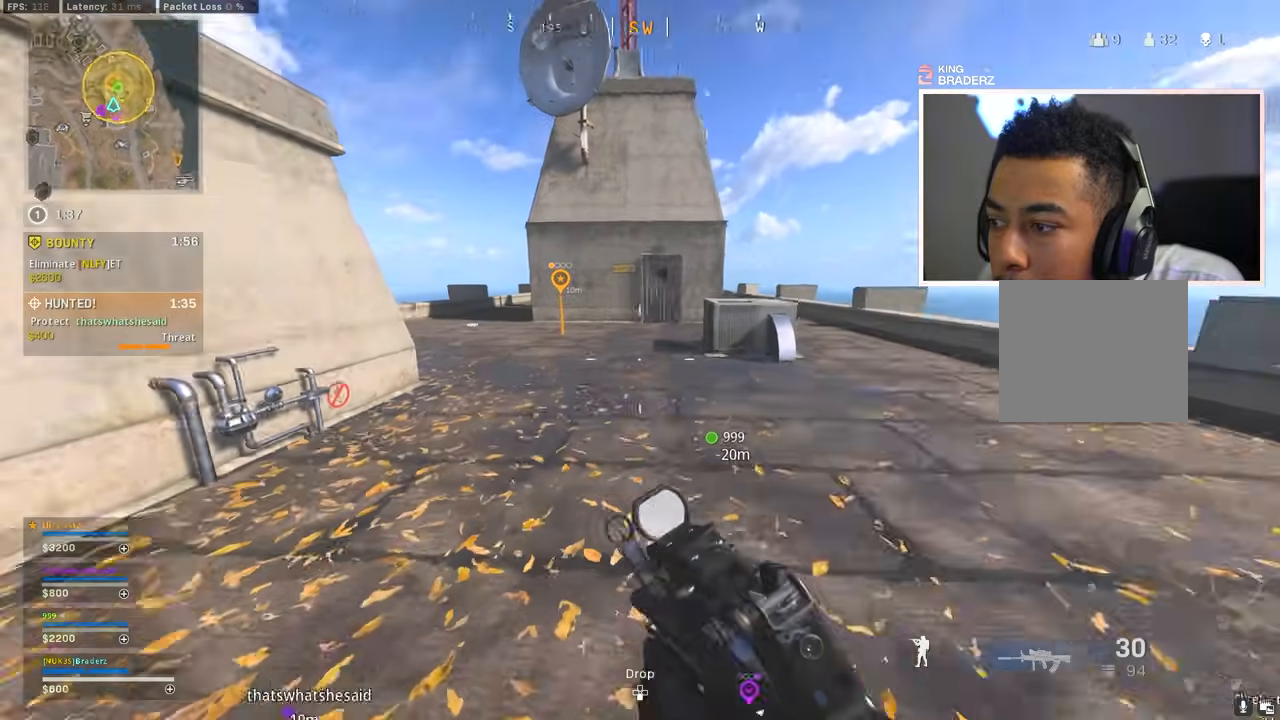
{"buttons": ["L3"], "left_stick": "up-left", "right_stick": "center", "events": [[67, "left_stick", "down-left"], [67, "right_stick", "center"], [150, "right_stick", "left"], [334, "left_stick", "up-left"], [484, "L3", "down"], [501, "right_stick", "center"]]}
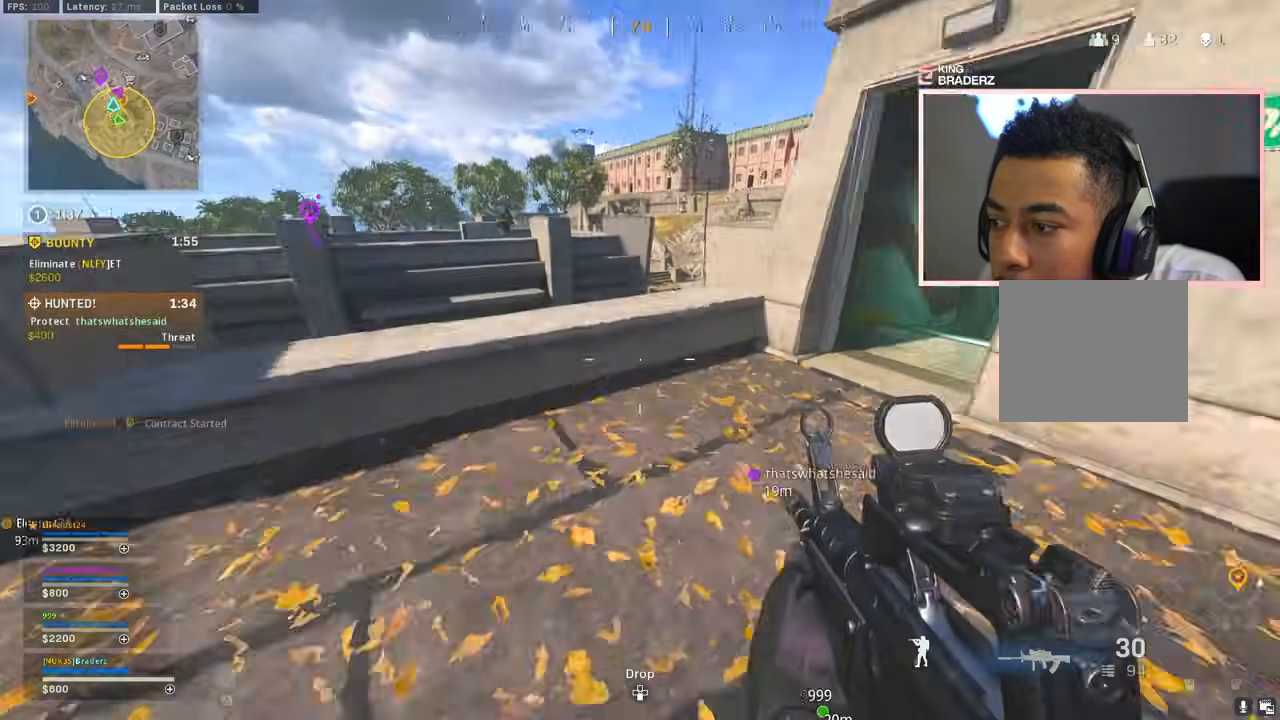
{"buttons": ["L1"], "left_stick": "down-right", "right_stick": "up-left", "events": [[83, "right_stick", "down"], [100, "CROSS", "down"], [100, "L3", "up"], [217, "CROSS", "up"], [283, "left_stick", "center"], [283, "right_stick", "center"], [350, "right_stick", "up-left"], [417, "left_stick", "down-right"], [467, "L1", "down"]]}
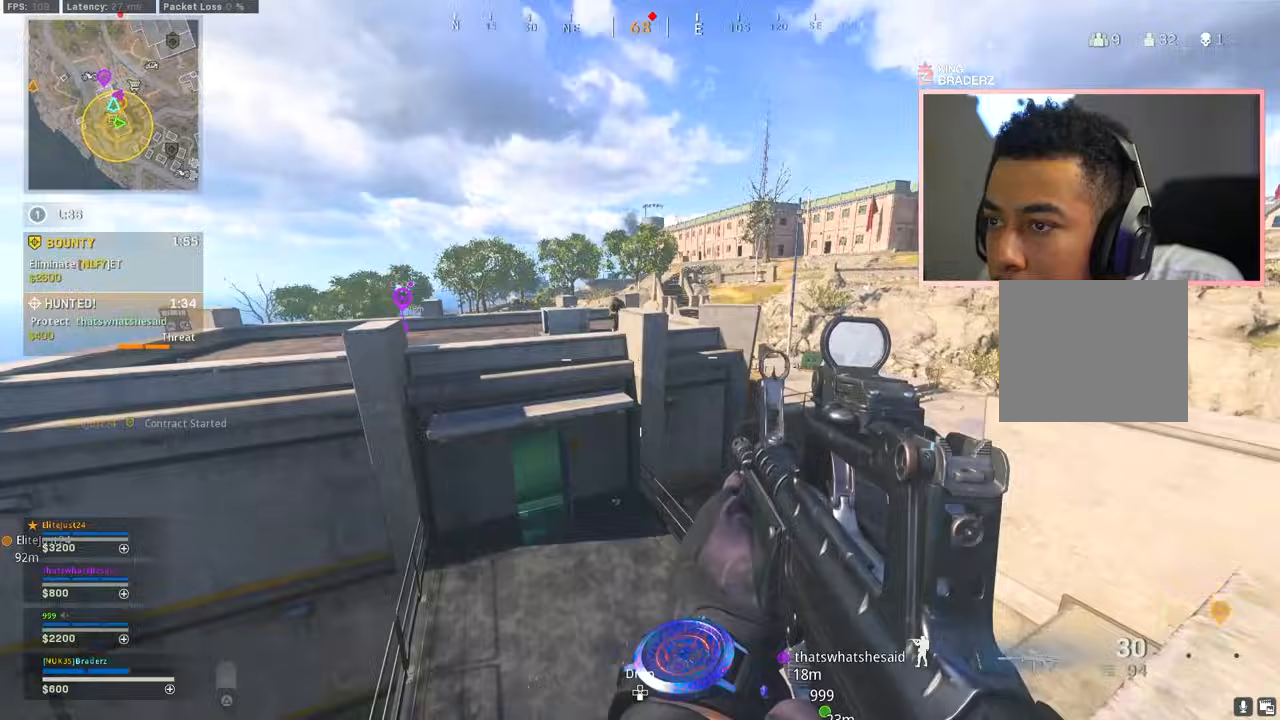
{"buttons": [], "left_stick": "up-left", "right_stick": "right", "events": [[17, "right_stick", "center"], [100, "left_stick", "down-left"], [100, "right_stick", "up"], [200, "R1", "down"], [200, "left_stick", "down"], [200, "right_stick", "center"], [251, "right_stick", "up"], [317, "right_stick", "center"], [351, "left_stick", "left"], [401, "R1", "up"], [401, "left_stick", "up-left"], [451, "L1", "up"], [467, "right_stick", "right"]]}
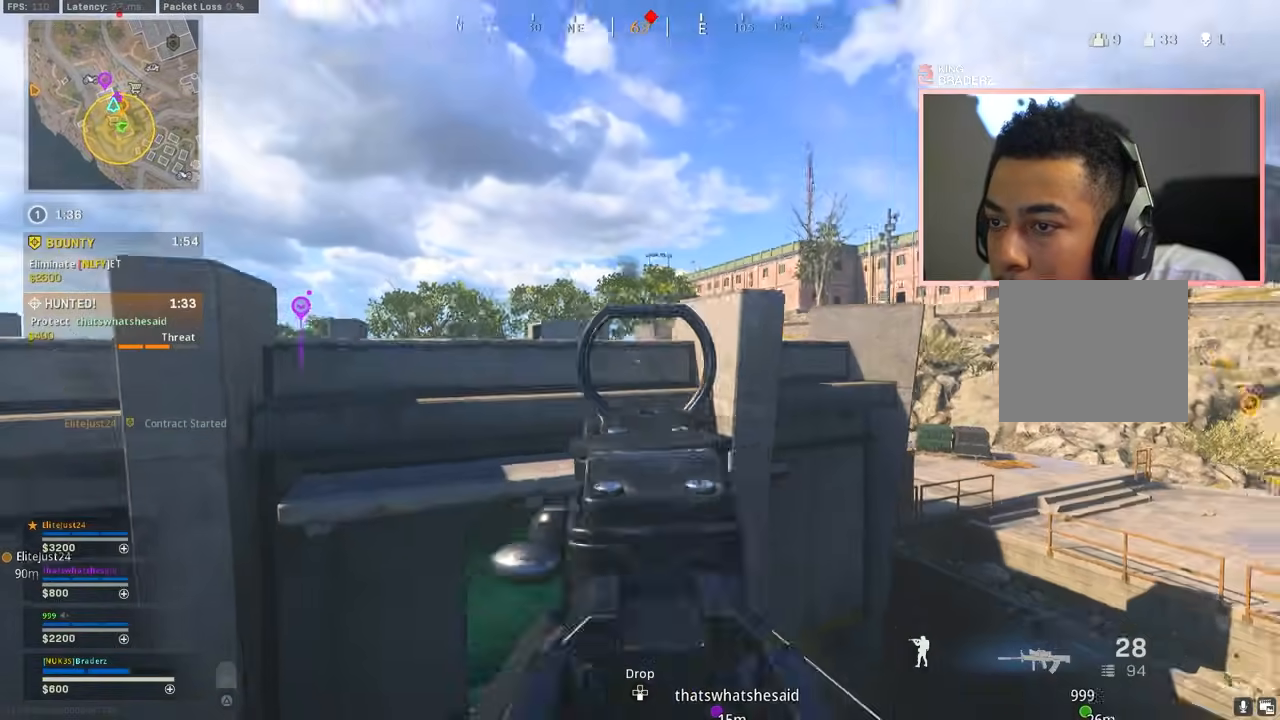
{"buttons": ["CROSS"], "left_stick": "up-left", "right_stick": "center", "events": [[83, "right_stick", "center"], [250, "right_stick", "left"], [484, "right_stick", "center"], [500, "CROSS", "down"]]}
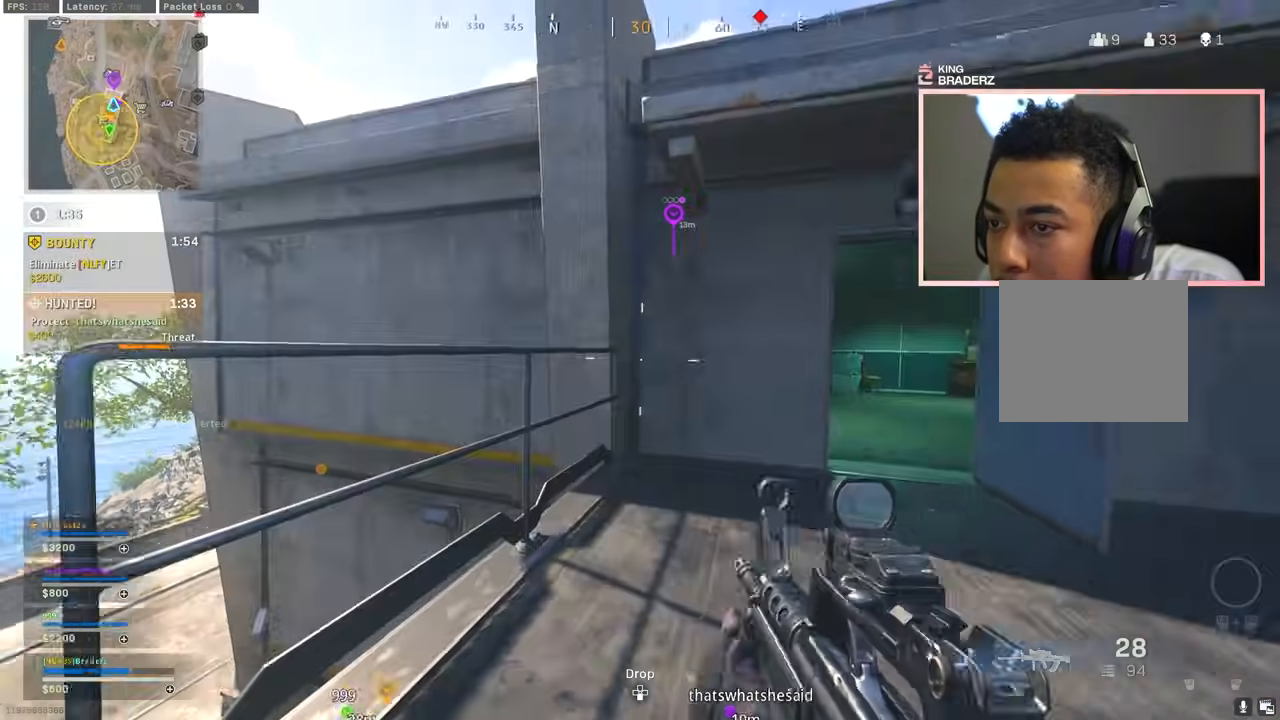
{"buttons": [], "left_stick": "up", "right_stick": "center", "events": [[200, "right_stick", "right"], [251, "CROSS", "up"], [284, "left_stick", "up-right"], [417, "left_stick", "up"], [417, "right_stick", "center"]]}
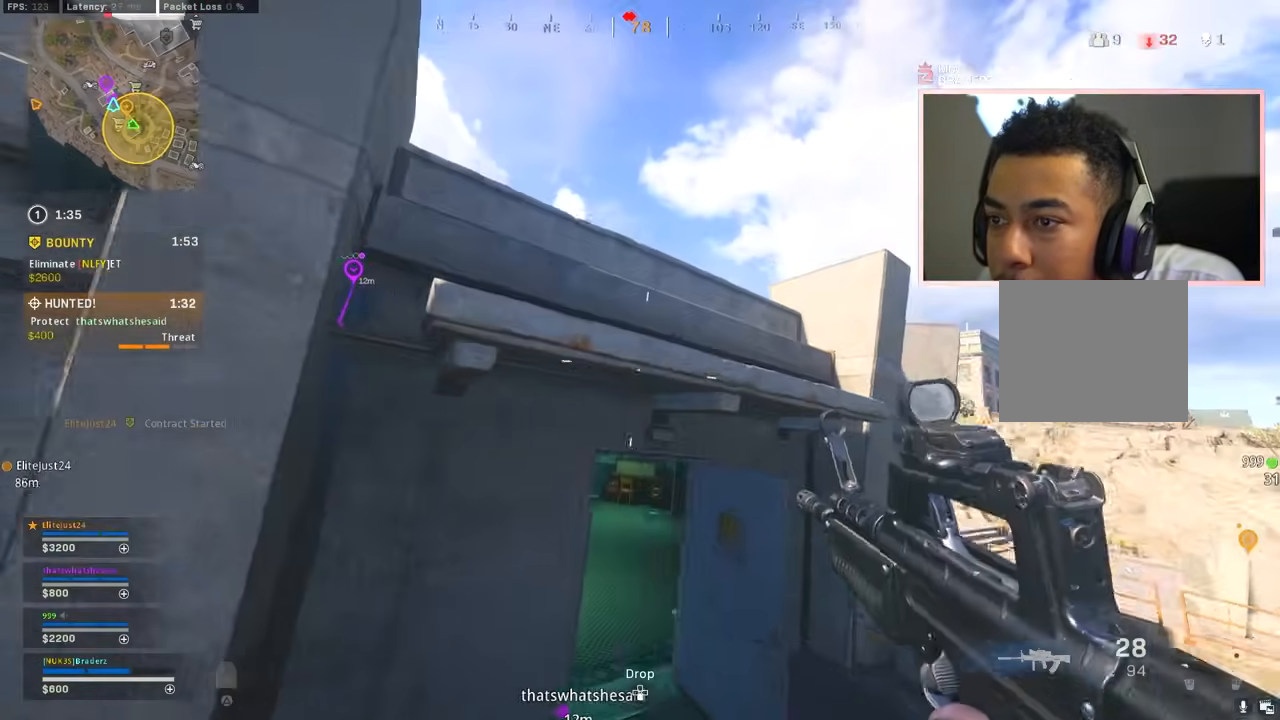
{"buttons": [], "left_stick": "up", "right_stick": "center", "events": [[100, "L3", "down"], [167, "right_stick", "down"], [217, "CROSS", "down"], [233, "L3", "up"], [300, "left_stick", "up-right"], [300, "right_stick", "center"], [333, "L3", "down"], [400, "L3", "up"], [400, "left_stick", "up"], [484, "CROSS", "up"]]}
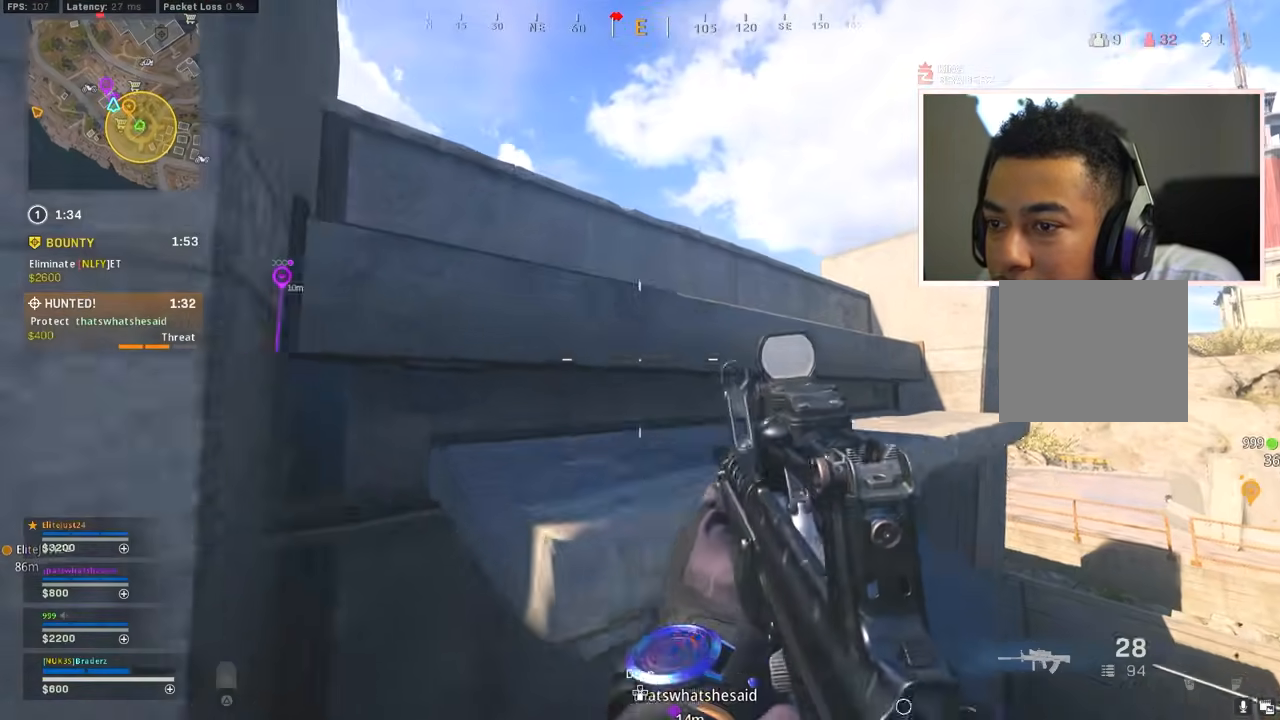
{"buttons": [], "left_stick": "up", "right_stick": "center", "events": [[84, "CROSS", "down"], [284, "right_stick", "right"], [301, "CROSS", "up"], [401, "right_stick", "center"]]}
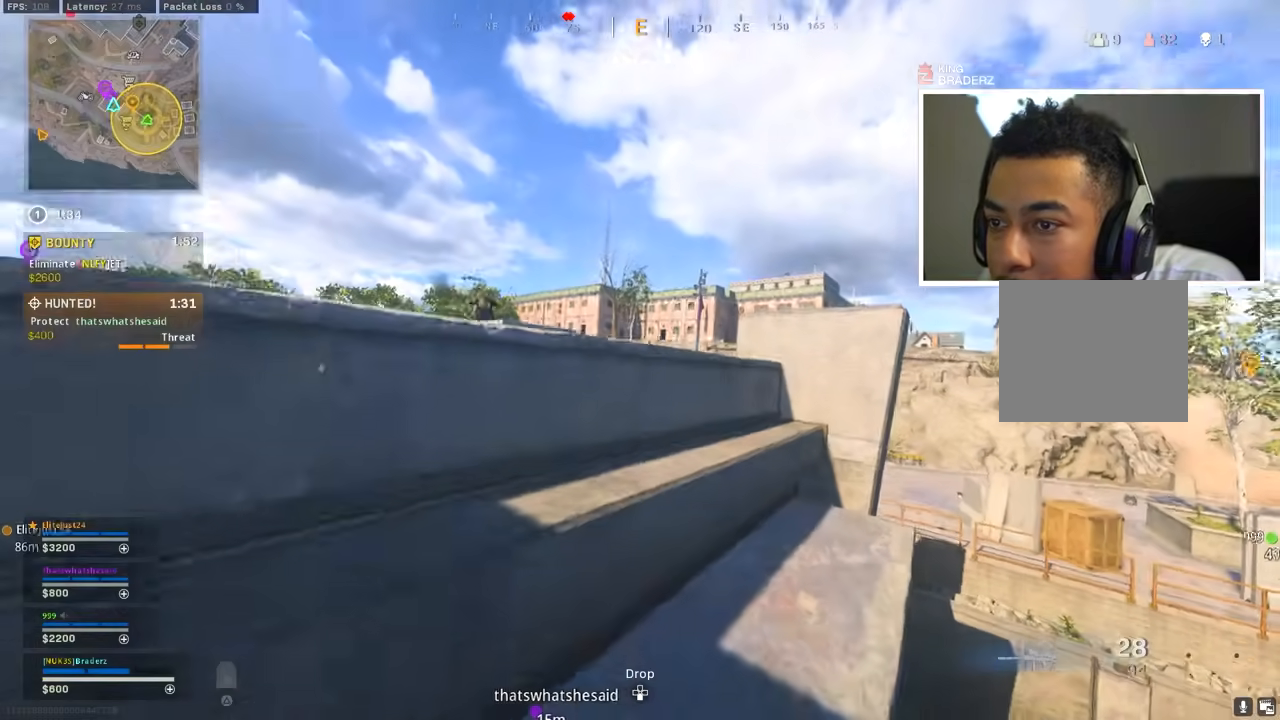
{"buttons": [], "left_stick": "up-left", "right_stick": "left", "events": [[50, "L3", "down"], [167, "L3", "up"], [167, "right_stick", "down"], [233, "left_stick", "up-left"], [250, "L3", "down"], [300, "CROSS", "down"], [300, "right_stick", "left"], [317, "L3", "up"], [350, "right_stick", "up"], [434, "CROSS", "up"], [434, "right_stick", "left"]]}
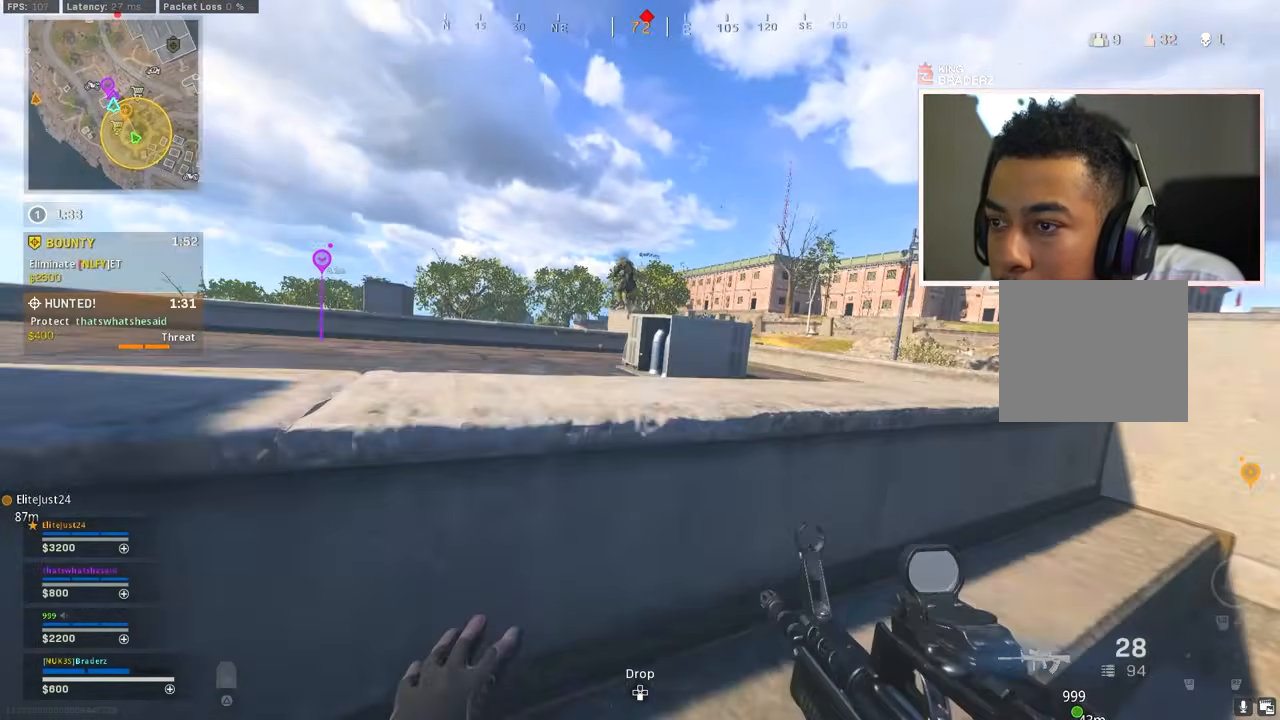
{"buttons": ["CROSS"], "left_stick": "up-left", "right_stick": "down-right", "events": [[67, "right_stick", "up"], [117, "L1", "down"], [167, "R1", "down"], [401, "right_stick", "left"], [434, "L1", "up"], [434, "R1", "up"], [484, "CROSS", "down"], [484, "right_stick", "down-right"]]}
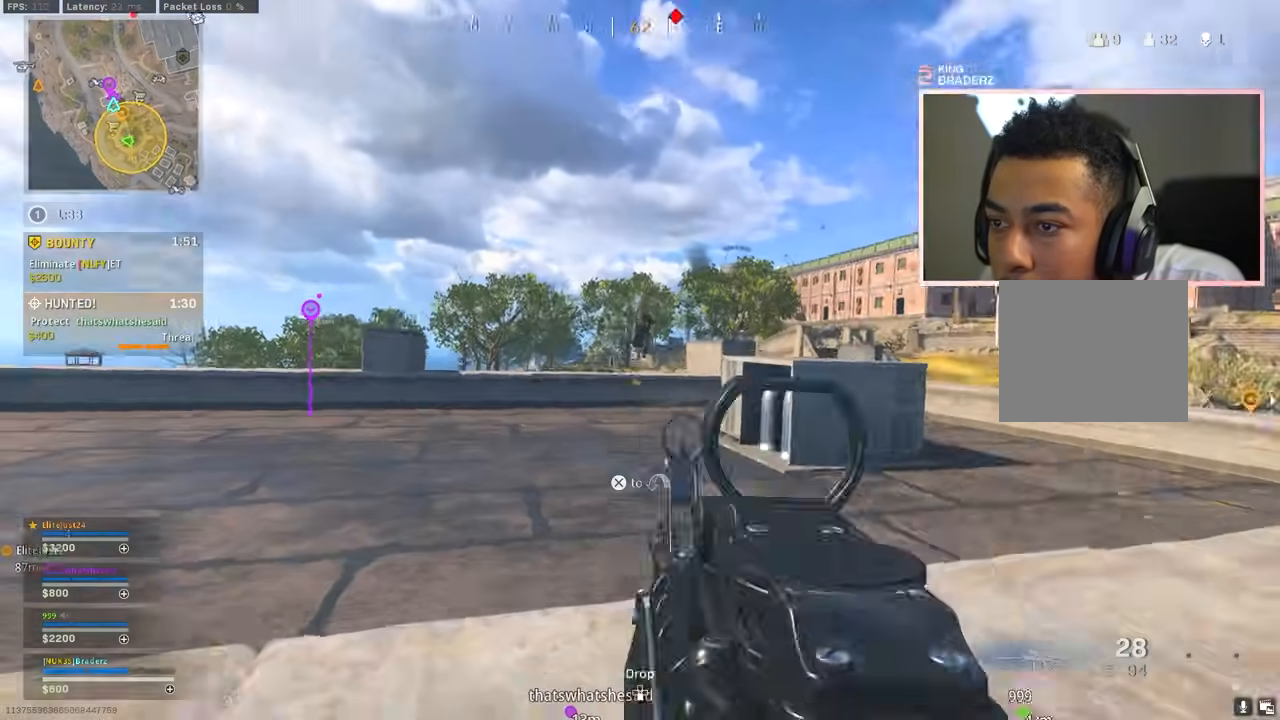
{"buttons": [], "left_stick": "up-left", "right_stick": "right", "events": [[16, "right_stick", "right"], [133, "CROSS", "up"], [233, "CROSS", "down"], [317, "CROSS", "up"]]}
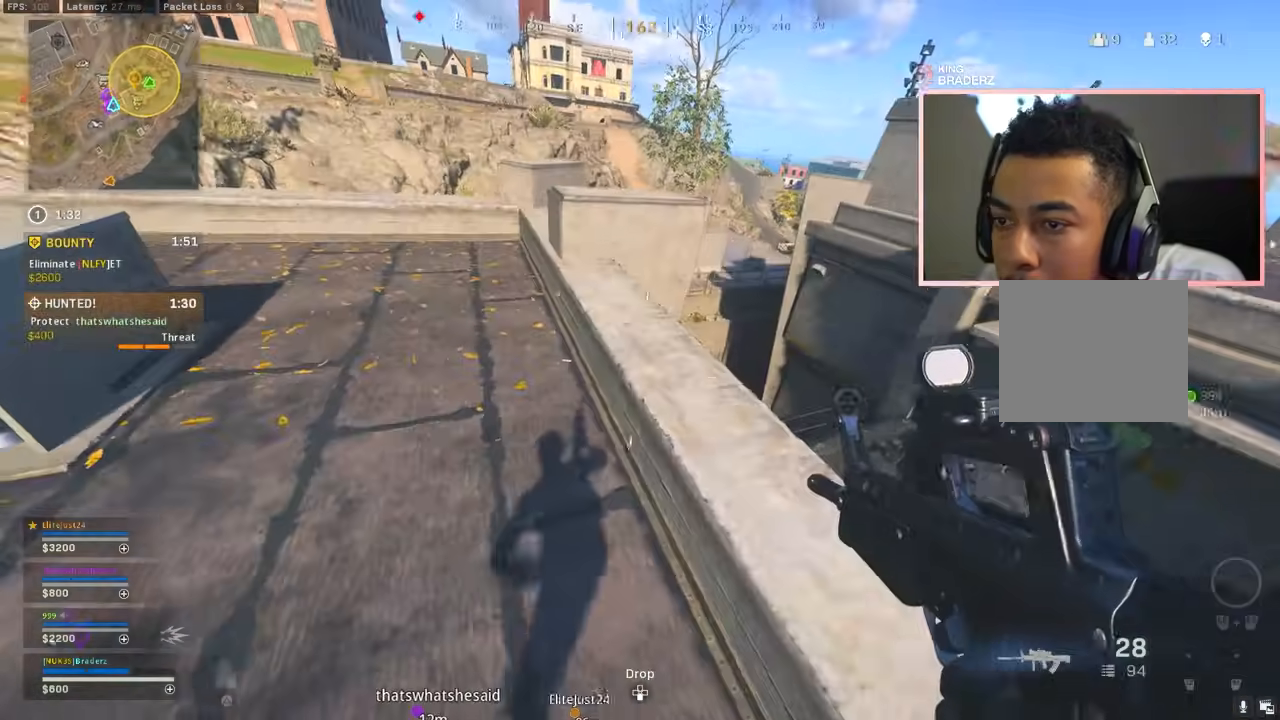
{"buttons": ["R1"], "left_stick": "down-left", "right_stick": "up-right", "events": [[200, "left_stick", "up"], [200, "right_stick", "center"], [367, "right_stick", "up-right"], [434, "left_stick", "down-left"], [467, "R1", "down"]]}
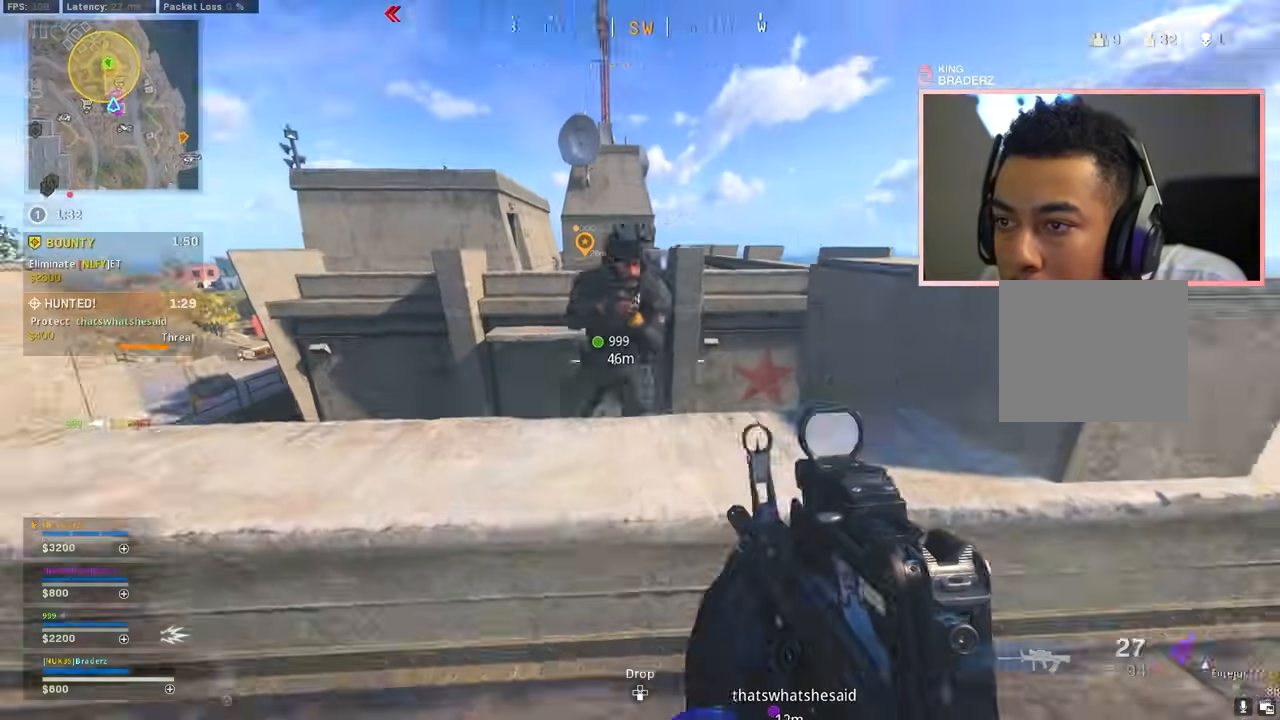
{"buttons": ["L1", "R1"], "left_stick": "down-left", "right_stick": "up", "events": [[33, "right_stick", "up"], [150, "left_stick", "left"], [183, "right_stick", "right"], [233, "CROSS", "down"], [267, "right_stick", "down-right"], [350, "CROSS", "up"], [350, "L1", "down"], [400, "right_stick", "center"], [417, "left_stick", "down-left"], [450, "right_stick", "up"]]}
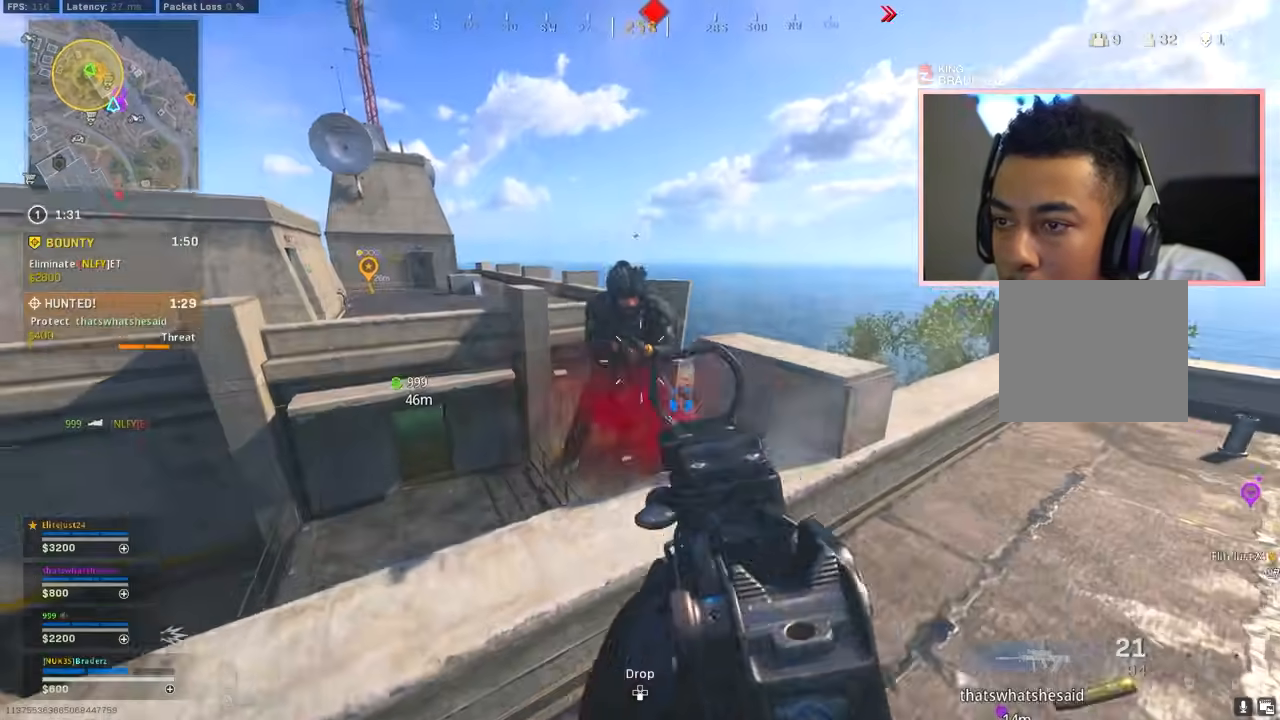
{"buttons": [], "left_stick": "up-left", "right_stick": "down", "events": [[50, "right_stick", "up-right"], [150, "right_stick", "center"], [217, "right_stick", "left"], [334, "right_stick", "up"], [417, "left_stick", "up-left"], [417, "right_stick", "down"], [451, "L1", "up"], [501, "R1", "up"]]}
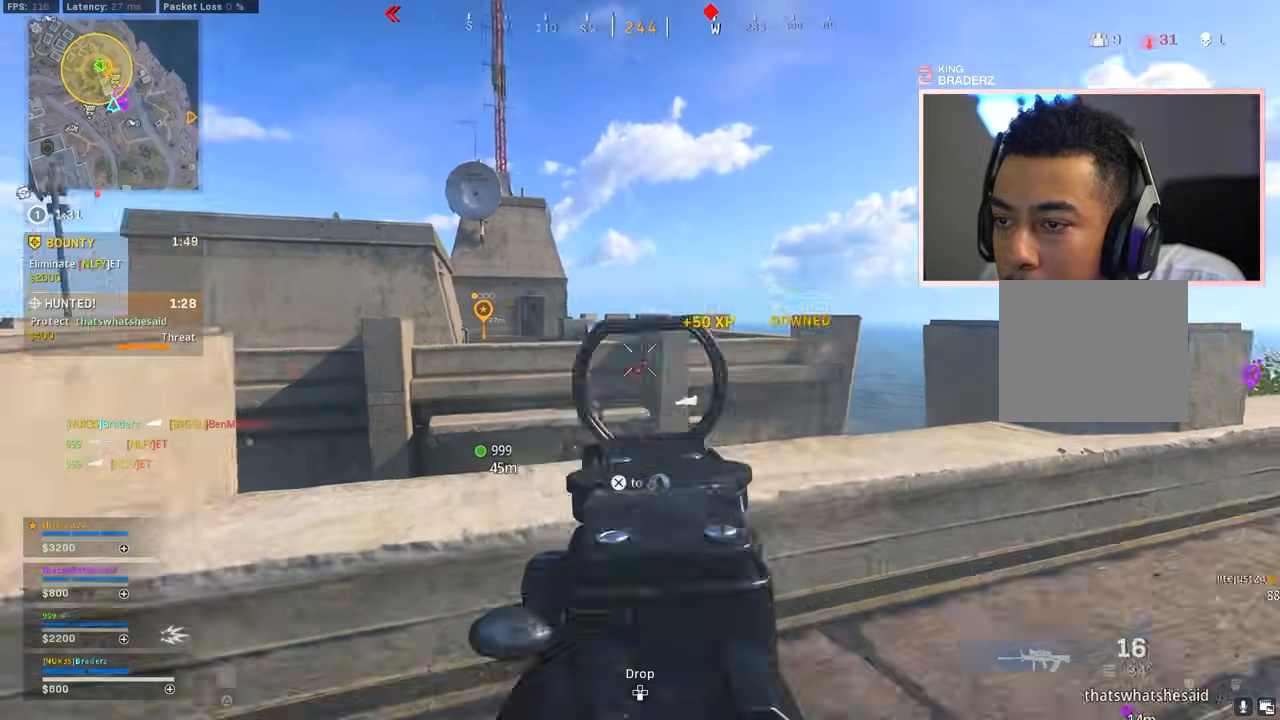
{"buttons": ["L3"], "left_stick": "up-left", "right_stick": "down", "events": [[50, "L3", "down"], [133, "CROSS", "down"], [183, "L3", "up"], [200, "right_stick", "center"], [267, "CROSS", "up"], [300, "right_stick", "down"], [500, "L3", "down"]]}
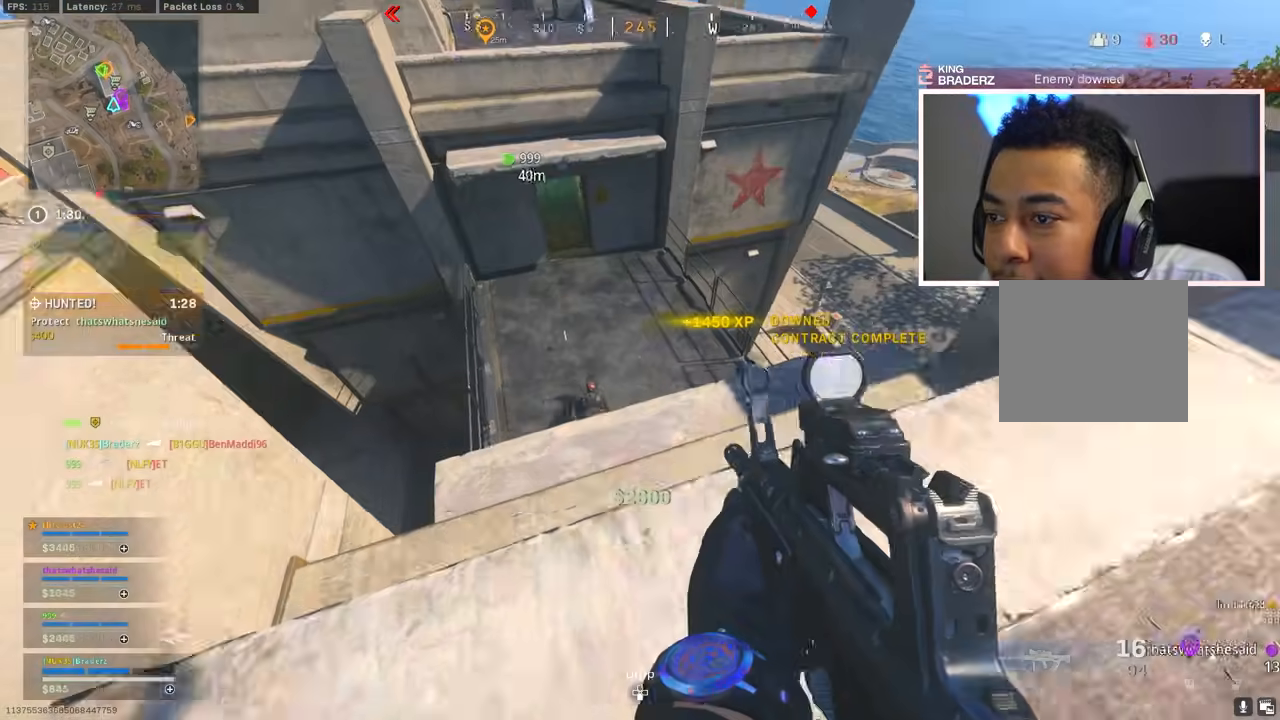
{"buttons": [], "left_stick": "down-left", "right_stick": "right", "events": [[50, "L3", "up"], [50, "right_stick", "center"], [117, "right_stick", "down-right"], [317, "right_stick", "right"], [367, "left_stick", "down-left"]]}
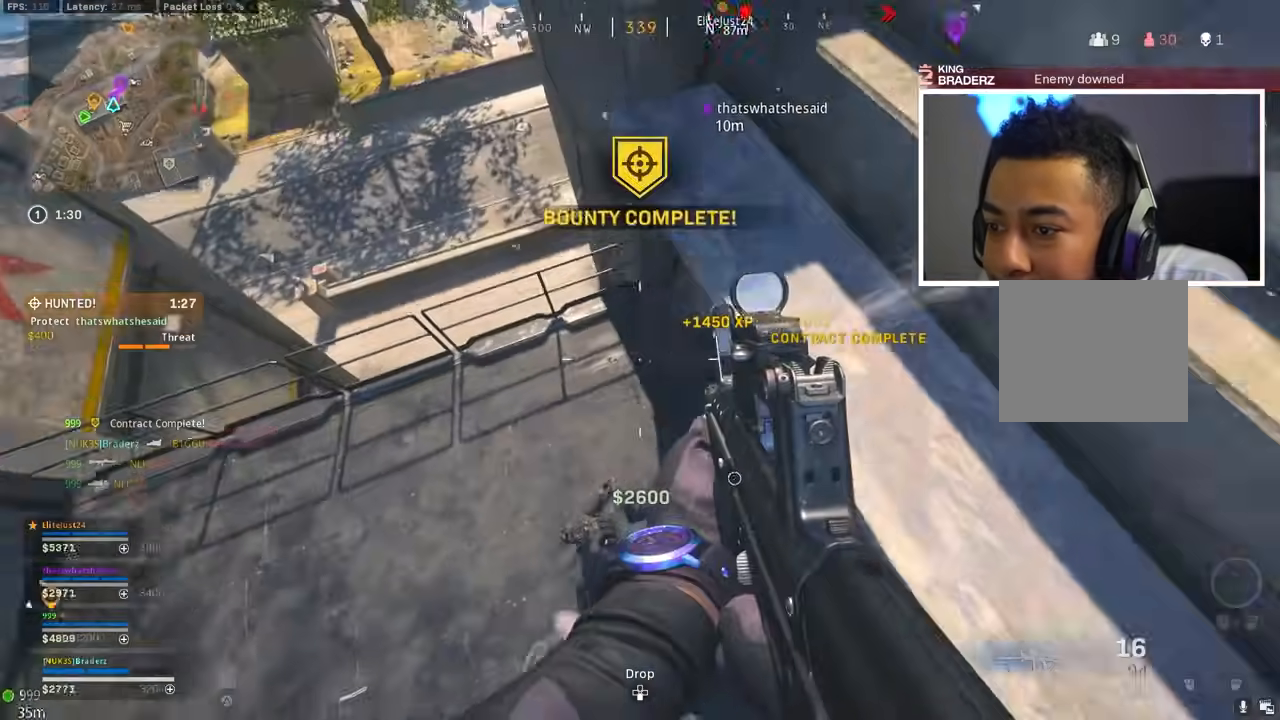
{"buttons": ["L1", "R1"], "left_stick": "down-left", "right_stick": "up", "events": [[50, "right_stick", "up-right"], [100, "left_stick", "center"], [250, "left_stick", "down"], [267, "L1", "down"], [333, "right_stick", "center"], [383, "left_stick", "down-left"], [383, "right_stick", "up-left"], [484, "R1", "down"], [484, "right_stick", "up"]]}
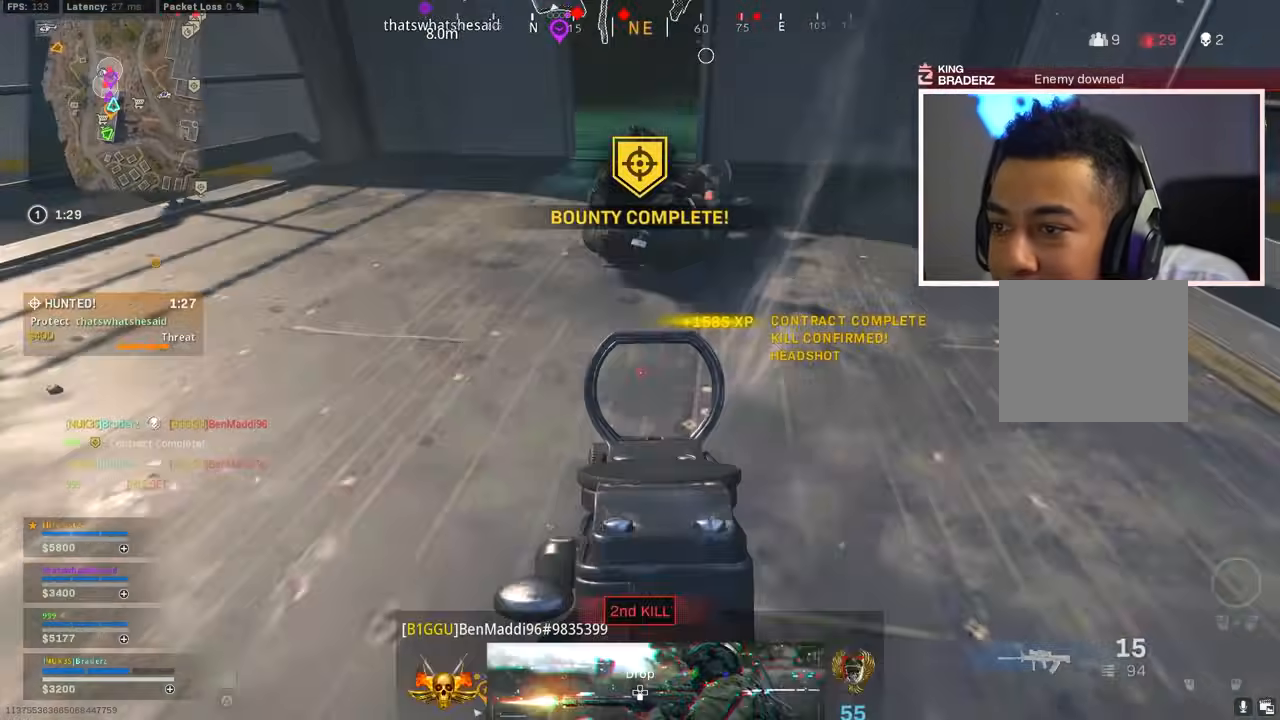
{"buttons": [], "left_stick": "up-left", "right_stick": "center", "events": [[84, "left_stick", "up-left"], [84, "right_stick", "right"], [234, "R1", "up"], [284, "L1", "up"], [384, "right_stick", "center"], [417, "L3", "down"], [501, "L3", "up"]]}
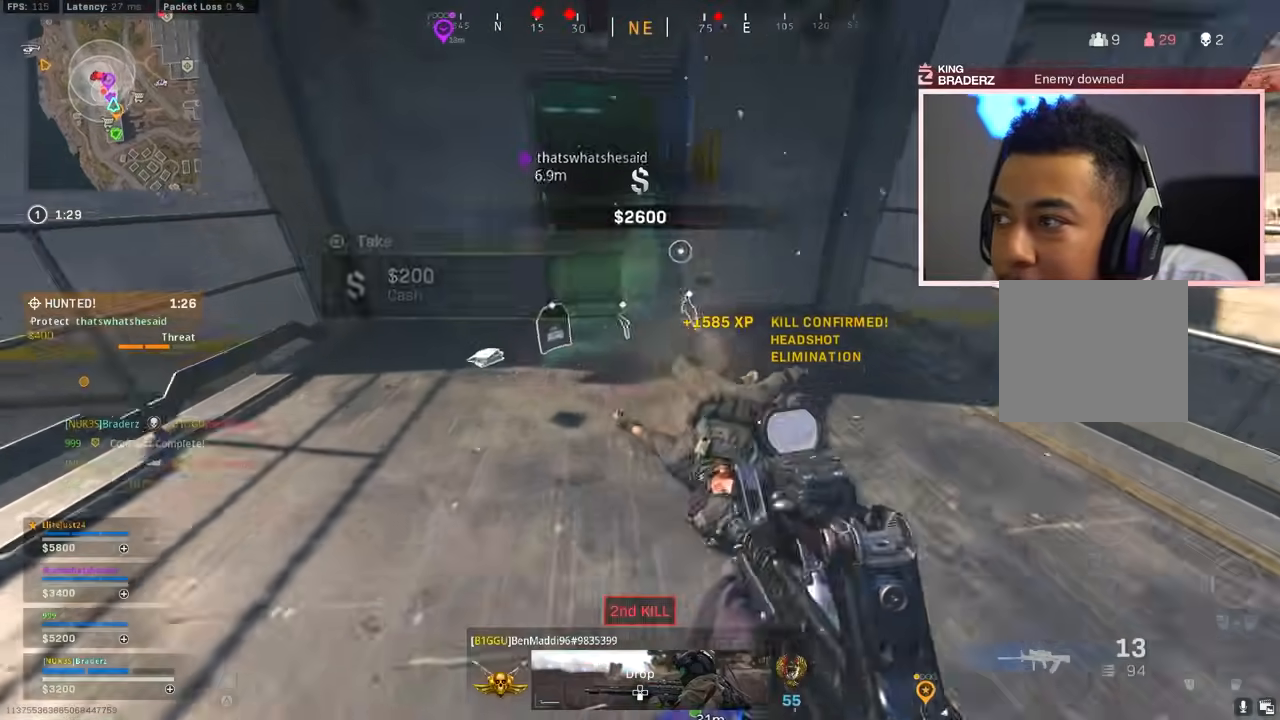
{"buttons": ["L3"], "left_stick": "up", "right_stick": "center", "events": [[100, "L3", "down"], [133, "right_stick", "up"], [200, "L3", "up"], [200, "left_stick", "up"], [217, "right_stick", "center"], [467, "L3", "down"]]}
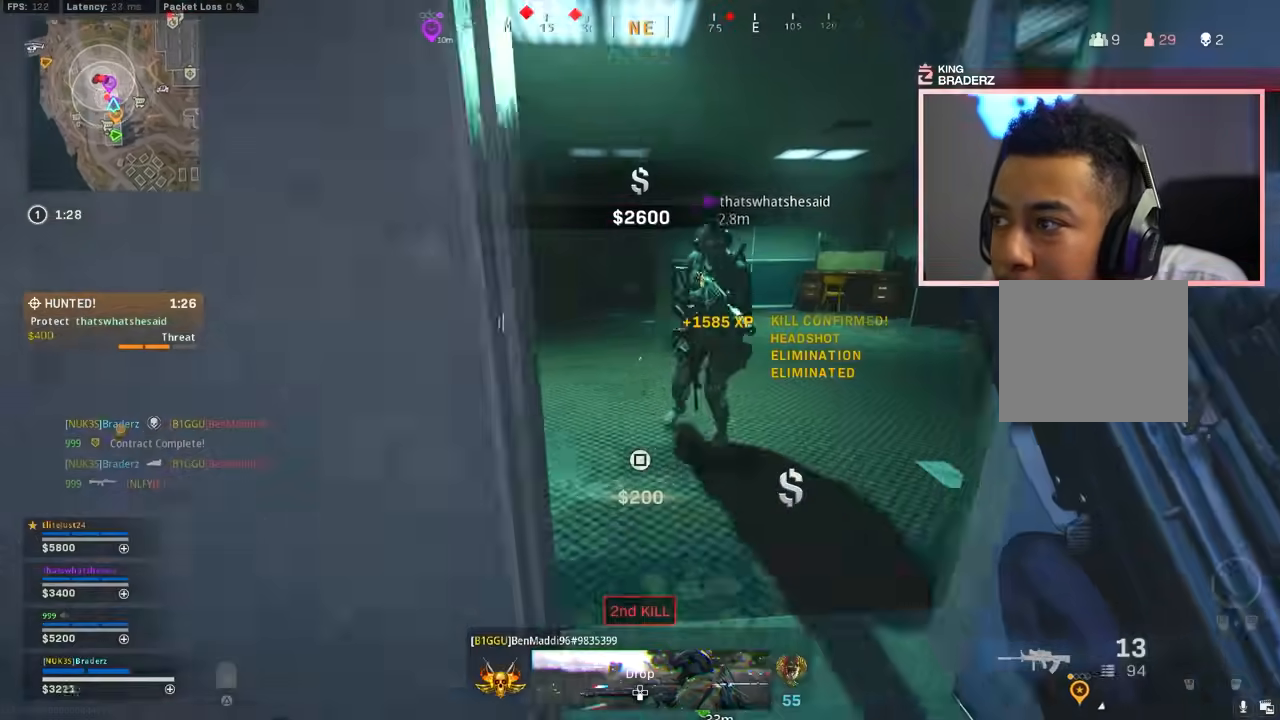
{"buttons": [], "left_stick": "right", "right_stick": "center", "events": [[67, "L3", "up"], [84, "right_stick", "up-left"], [301, "right_stick", "center"], [367, "SQUARE", "down"], [367, "left_stick", "right"], [467, "SQUARE", "up"]]}
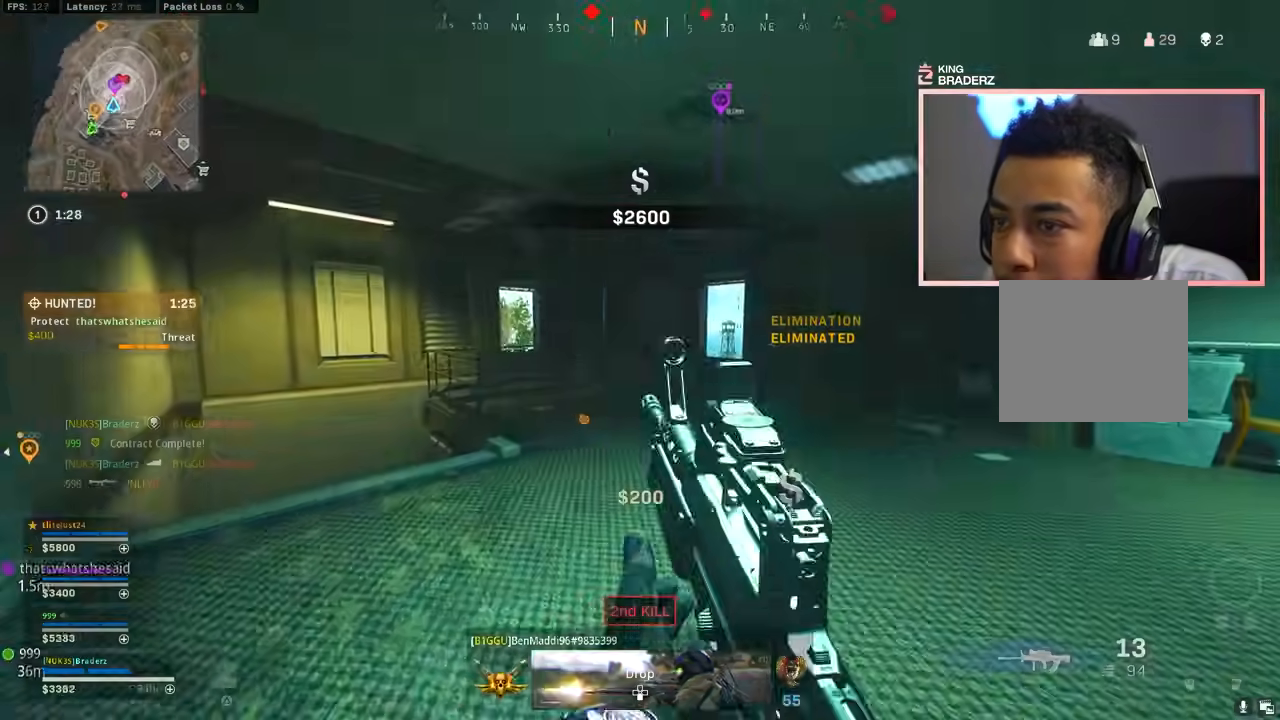
{"buttons": [], "left_stick": "up-left", "right_stick": "center", "events": [[233, "right_stick", "left"], [283, "left_stick", "left"], [367, "left_stick", "up-left"], [367, "right_stick", "center"]]}
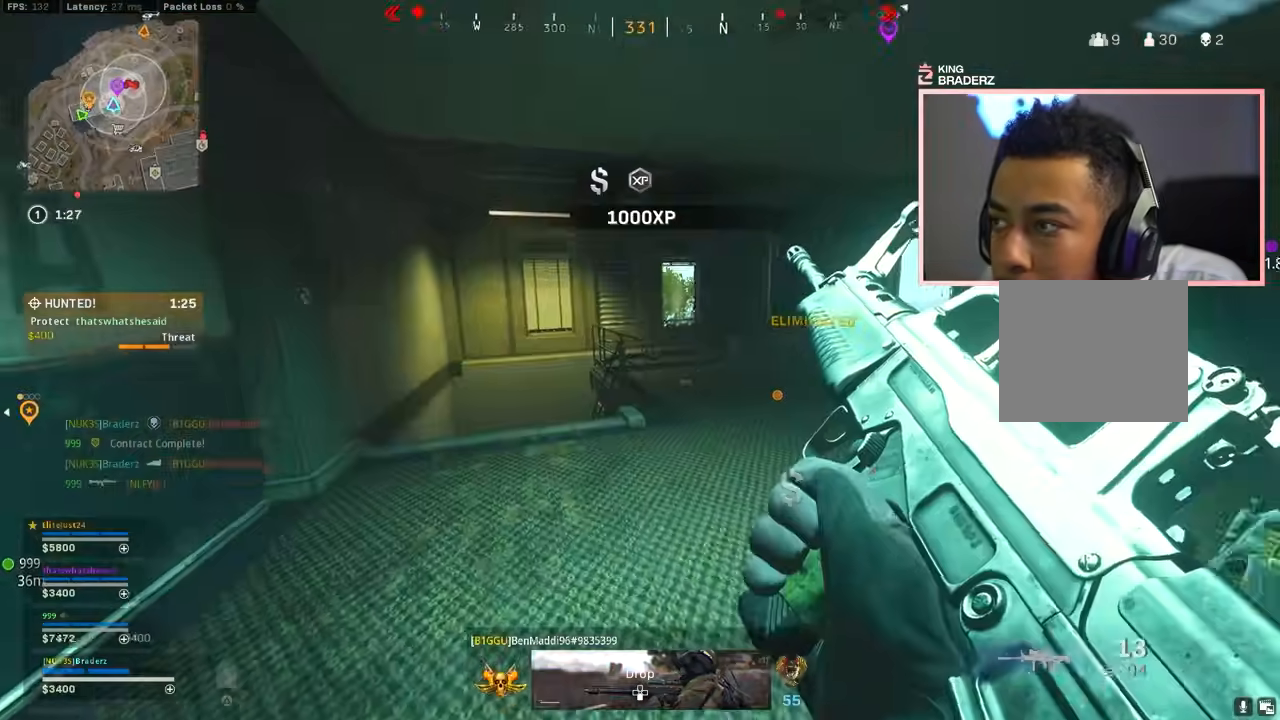
{"buttons": [], "left_stick": "down-right", "right_stick": "center", "events": [[50, "right_stick", "left"], [100, "left_stick", "down-left"], [284, "right_stick", "center"], [317, "left_stick", "down-right"]]}
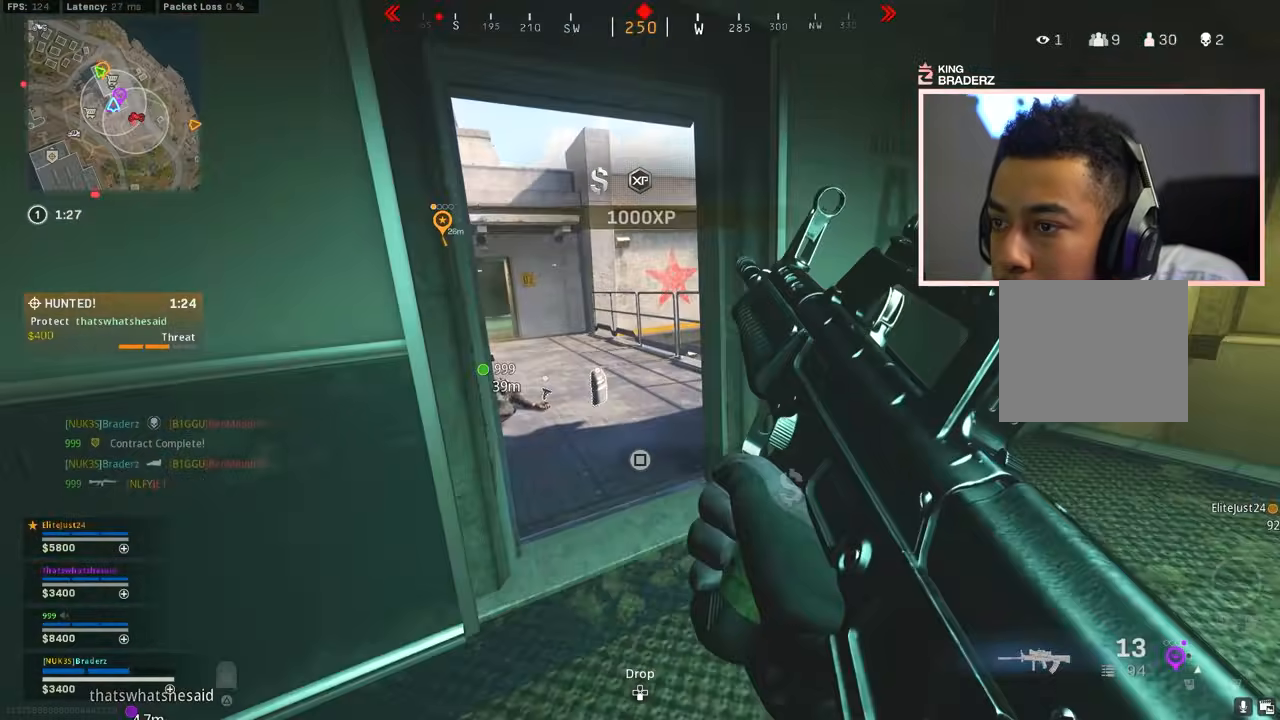
{"buttons": [], "left_stick": "up", "right_stick": "center", "events": [[83, "left_stick", "right"], [150, "right_stick", "up-left"], [233, "left_stick", "up"], [267, "right_stick", "center"]]}
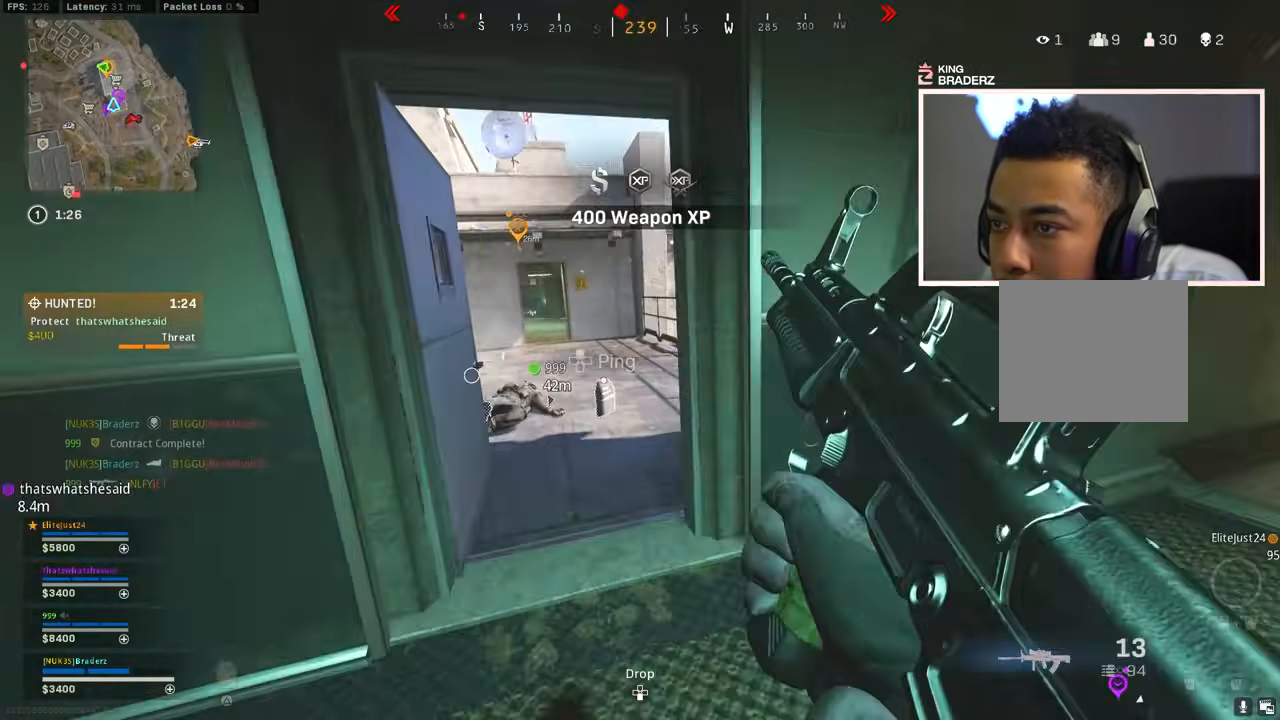
{"buttons": [], "left_stick": "up", "right_stick": "center", "events": [[134, "right_stick", "up"], [301, "left_stick", "up-right"], [401, "right_stick", "center"], [451, "left_stick", "up"]]}
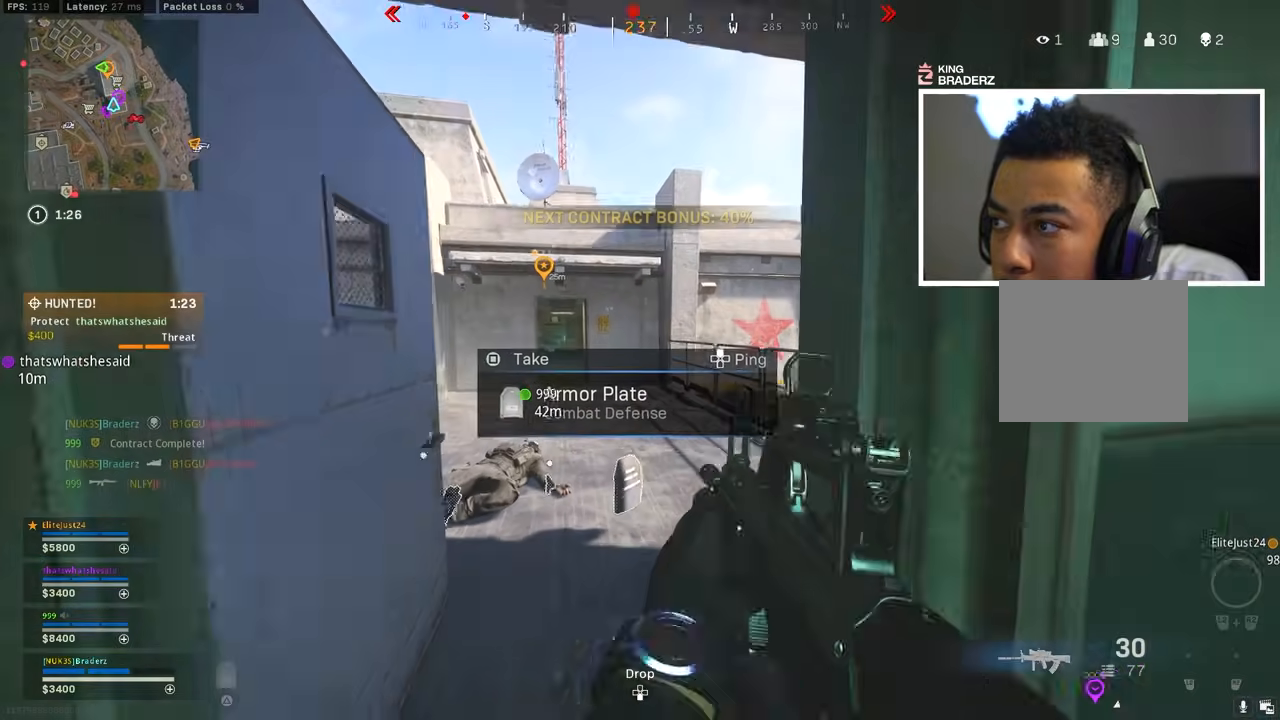
{"buttons": [], "left_stick": "up", "right_stick": "left", "events": [[333, "L3", "down"], [450, "L3", "up"], [484, "right_stick", "left"]]}
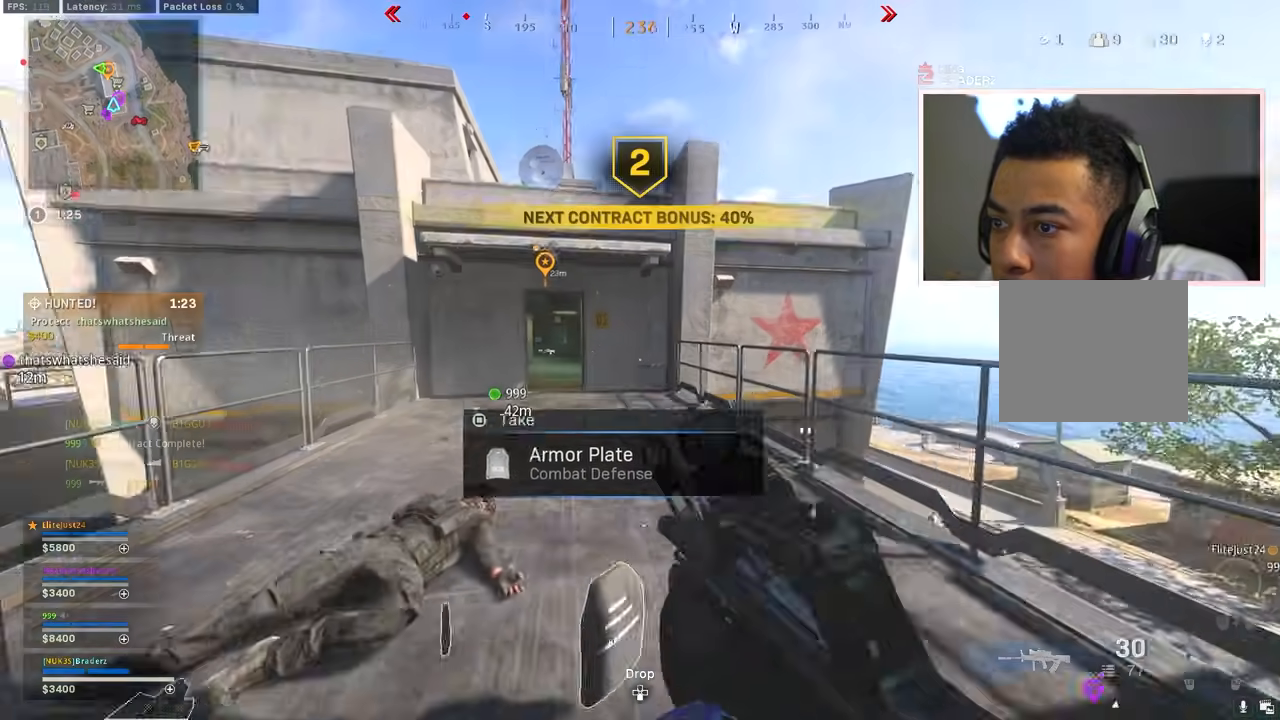
{"buttons": [], "left_stick": "down-right", "right_stick": "center", "events": [[34, "right_stick", "up-left"], [50, "L3", "down"], [150, "L3", "up"], [234, "L3", "down"], [234, "left_stick", "up-right"], [267, "CROSS", "down"], [301, "L3", "up"], [367, "left_stick", "down-right"], [401, "right_stick", "center"], [434, "CROSS", "up"]]}